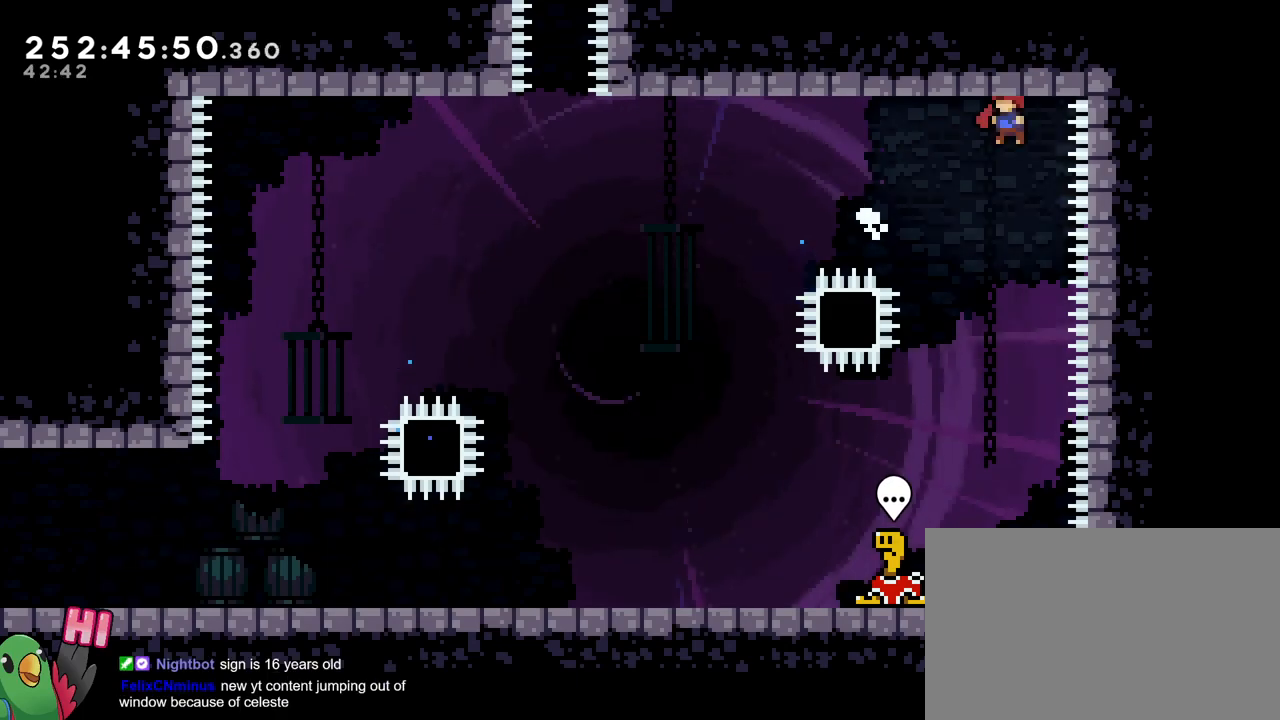
Gameplay with a controller (Nintendo layout); each line is a JSON object with the inputs held at the frame after it. "events" lists button and stick changes between this image and that frame as [ms after this image, input, new state], when the widget could be followed in between. Not read: DPAD_LEFT HOME L1 L3 R1 R3.
{"buttons": ["Y"], "left_stick": "up-left", "right_stick": "center"}
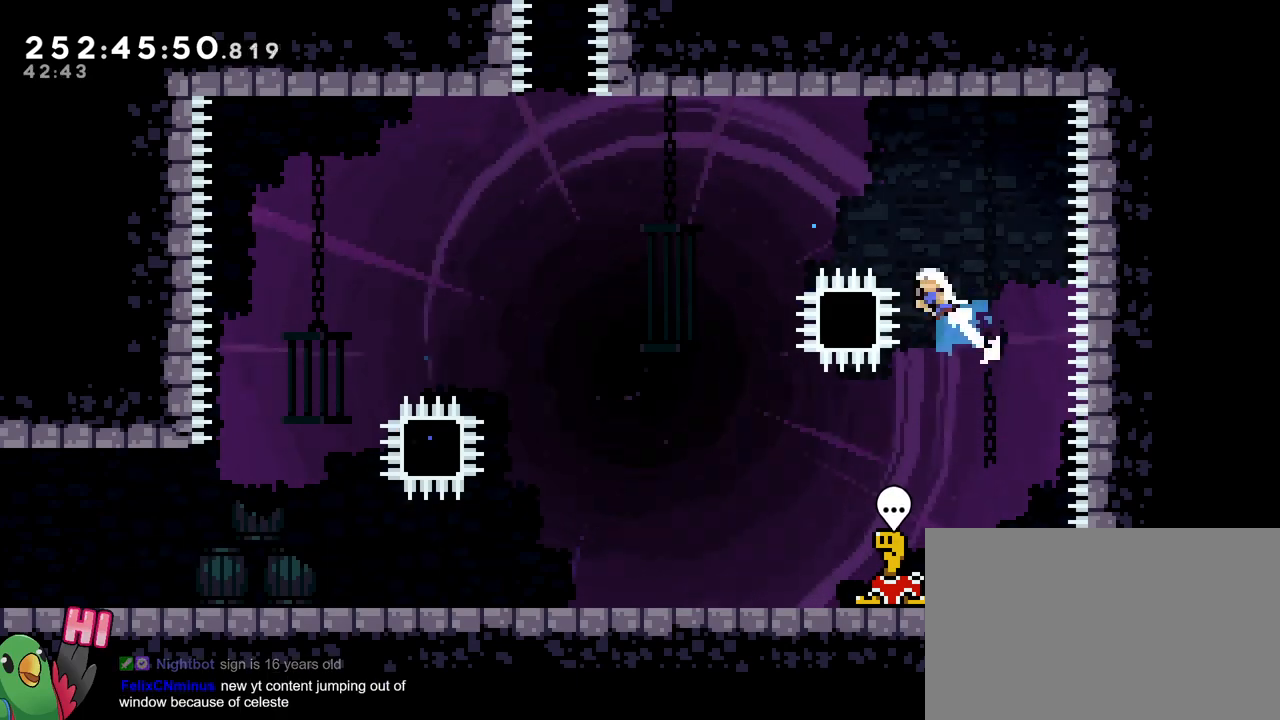
{"buttons": ["B"], "left_stick": "up-left", "right_stick": "center", "events": [[66, "Y", "up"], [133, "B", "down"]]}
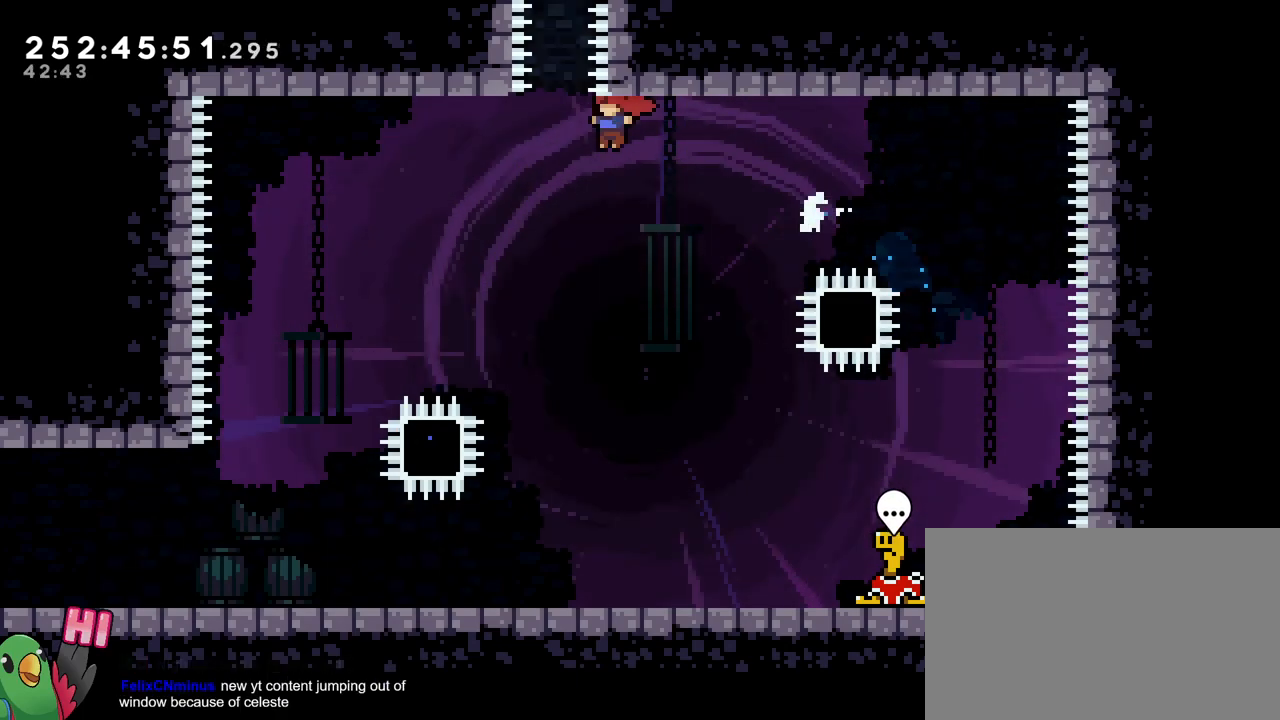
{"buttons": [], "left_stick": "up", "right_stick": "center", "events": [[200, "Y", "down"], [200, "left_stick", "up"], [401, "Y", "up"], [501, "B", "up"]]}
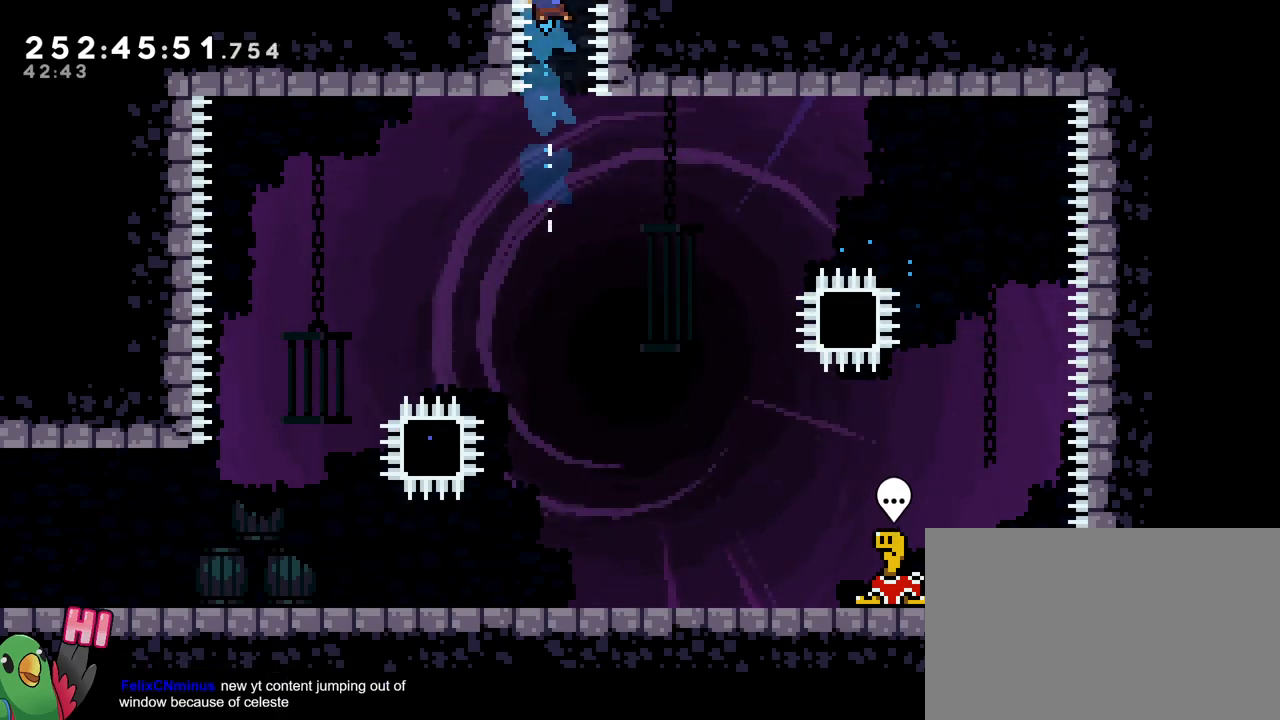
{"buttons": [], "left_stick": "up", "right_stick": "center", "events": [[150, "B", "down"], [350, "B", "up"]]}
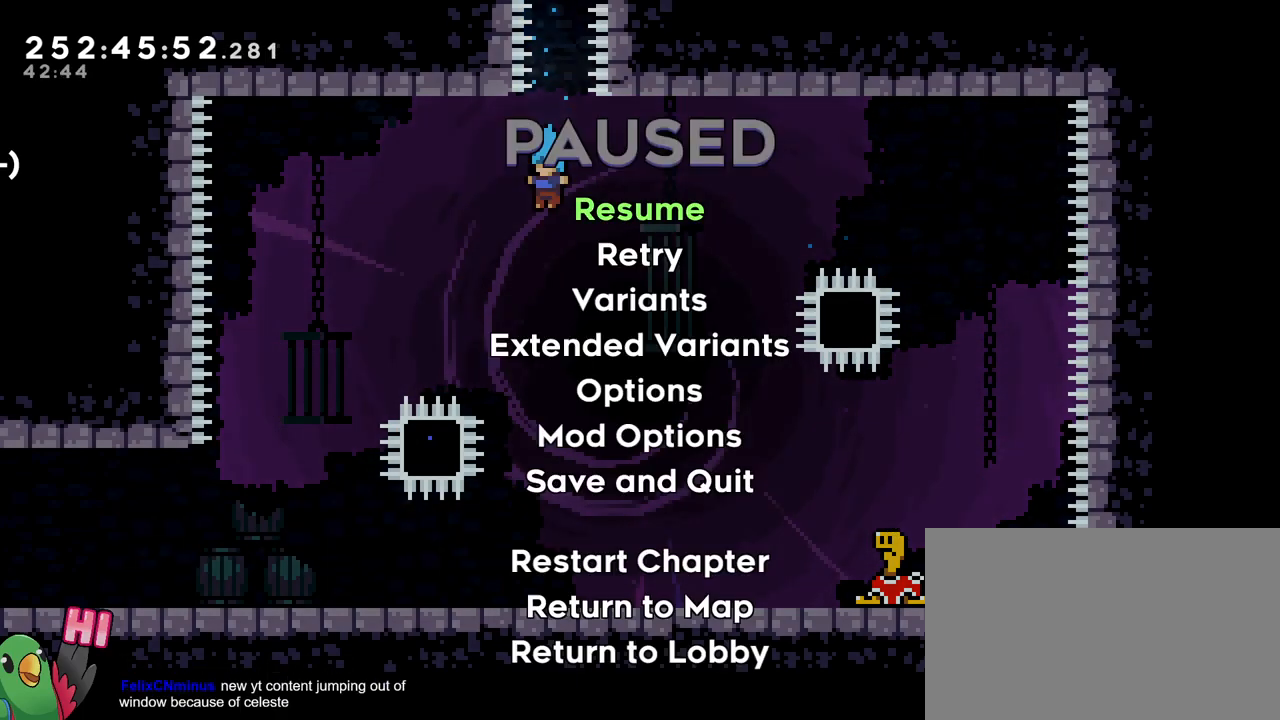
{"buttons": [], "left_stick": "center", "right_stick": "center", "events": [[17, "START", "down"], [34, "left_stick", "center"], [134, "START", "up"]]}